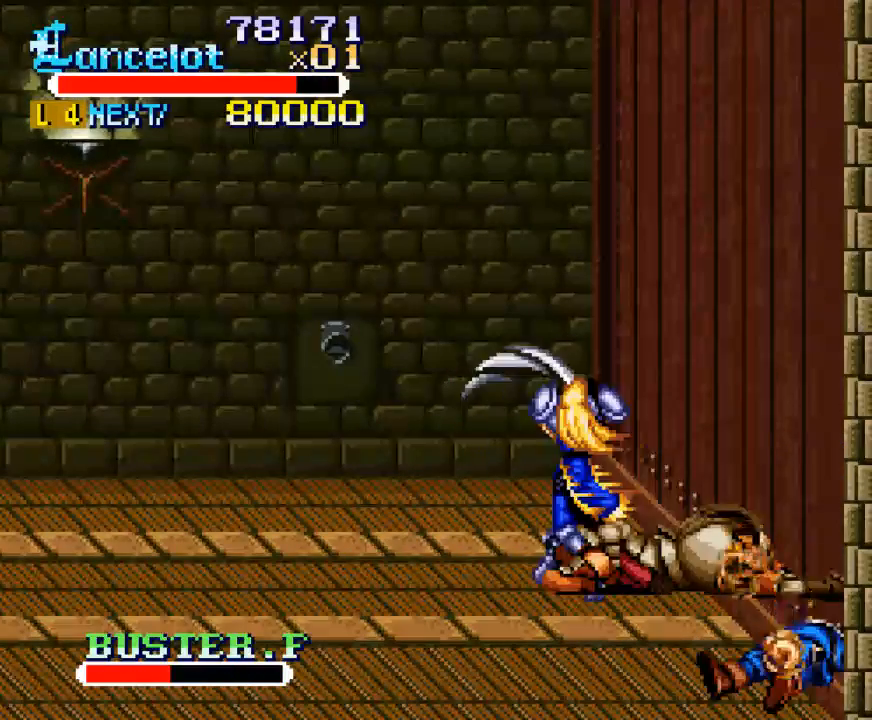
Gameplay with a controller (Xbox layout); each line is a JSON object with the inputs held at the frame after it. "events" lists button and stick changes between this image and that frame as [ms after this image, input, new state], when the widget could be followed in between. Not read: L3 R3 left_stick.
{"buttons": [], "right_stick": "center", "events": [[167, "DPAD_RIGHT", "up"], [167, "X", "up"]]}
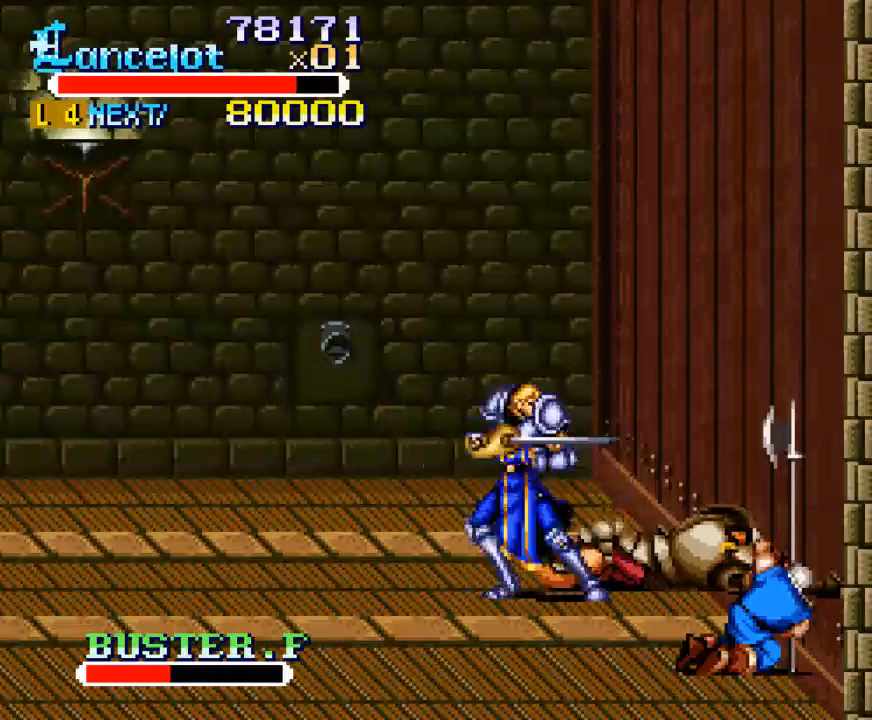
{"buttons": [], "right_stick": "center", "events": [[33, "X", "down"], [67, "DPAD_RIGHT", "down"], [500, "DPAD_RIGHT", "up"], [500, "X", "up"]]}
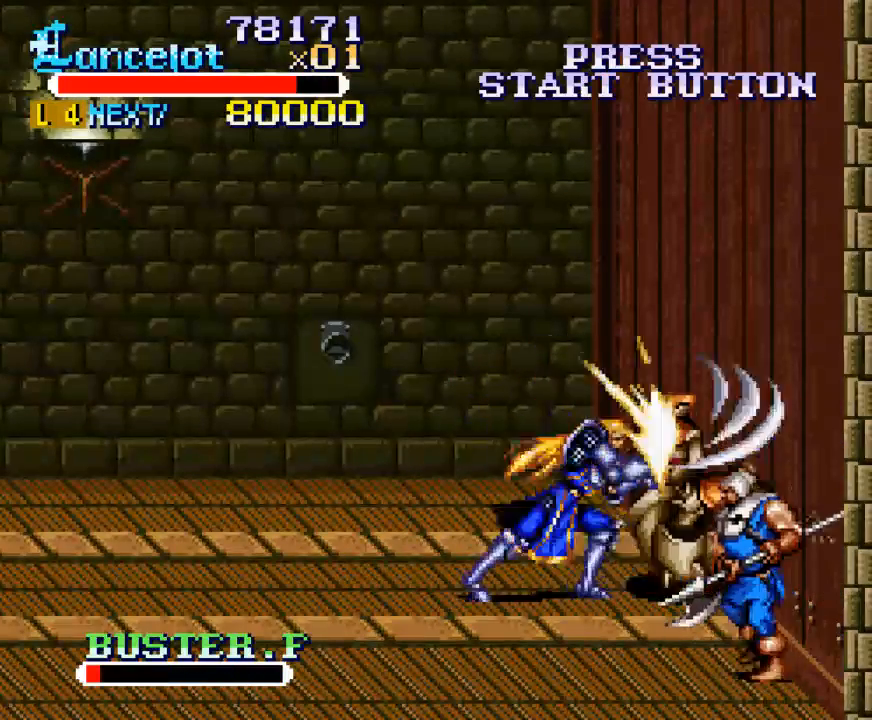
{"buttons": ["X", "DPAD_RIGHT"], "right_stick": "center", "events": [[367, "X", "down"], [400, "DPAD_RIGHT", "down"]]}
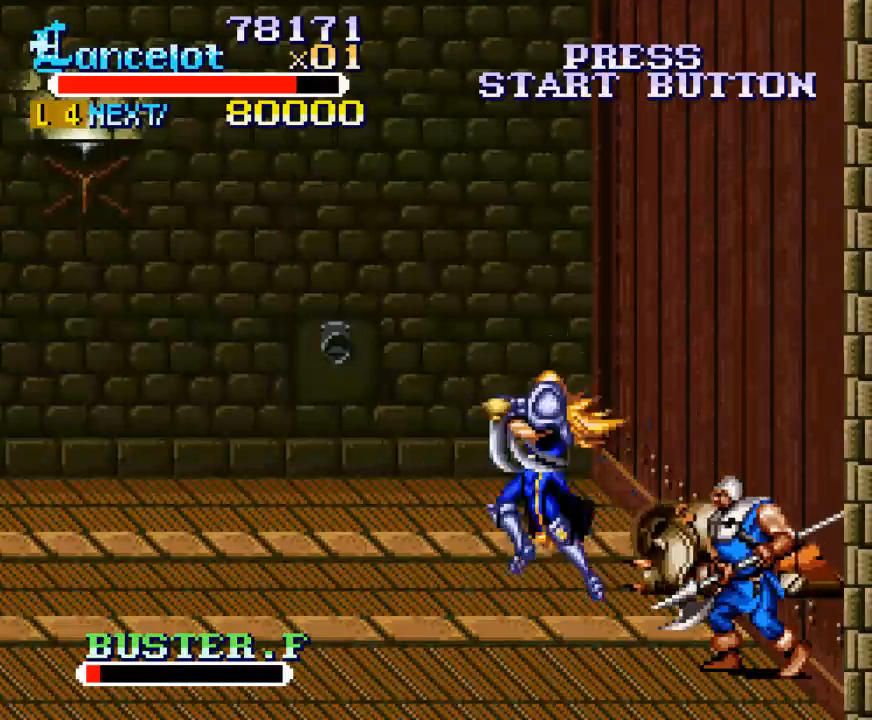
{"buttons": [], "right_stick": "center", "events": [[333, "DPAD_RIGHT", "up"], [367, "X", "up"]]}
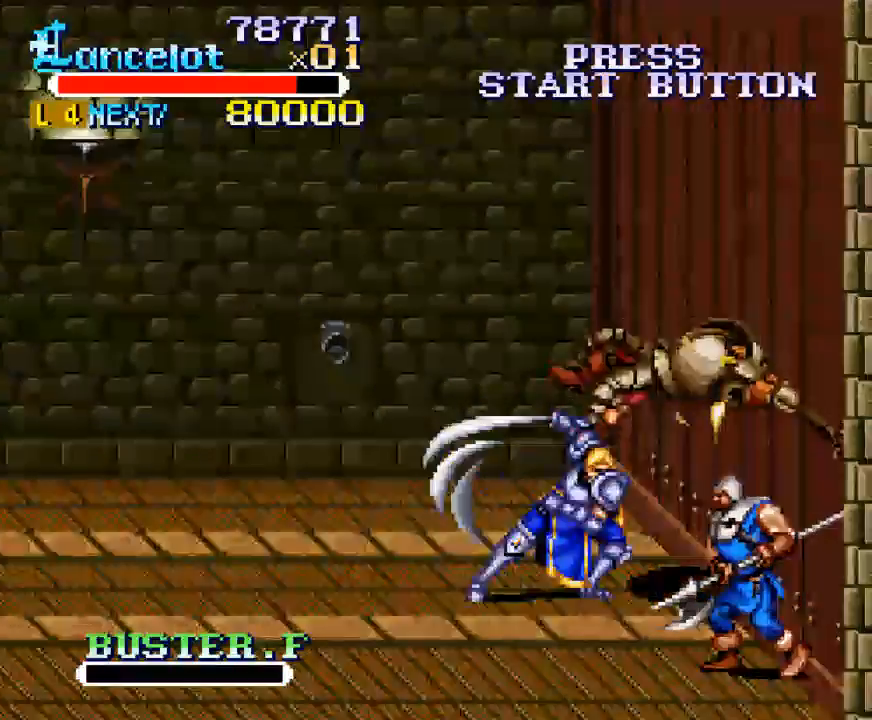
{"buttons": ["DPAD_DOWN"], "right_stick": "center", "events": [[133, "DPAD_DOWN", "down"]]}
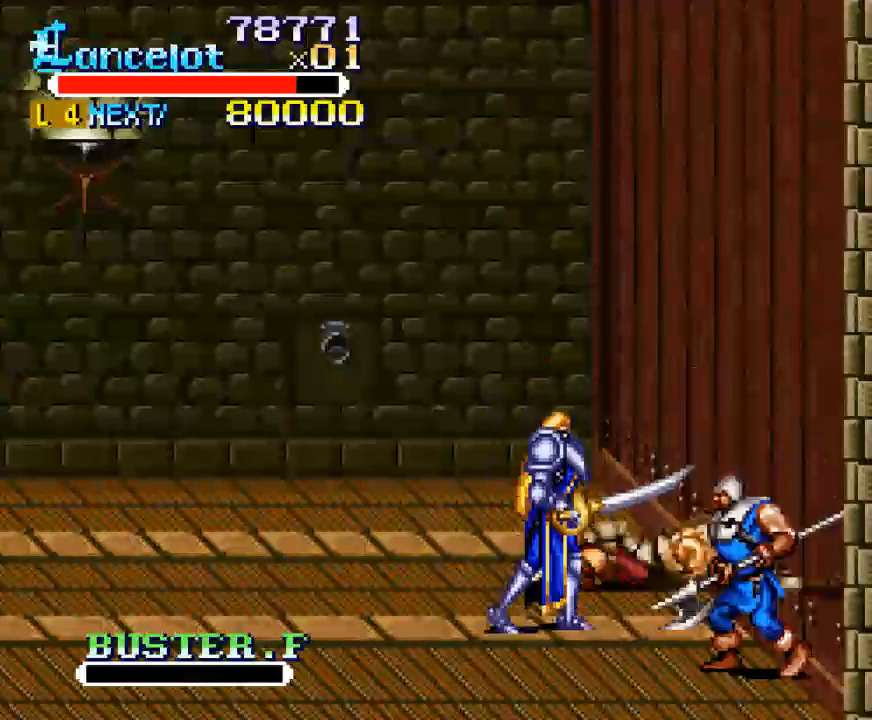
{"buttons": [], "right_stick": "center", "events": [[267, "X", "down"], [367, "DPAD_DOWN", "up"], [400, "X", "up"]]}
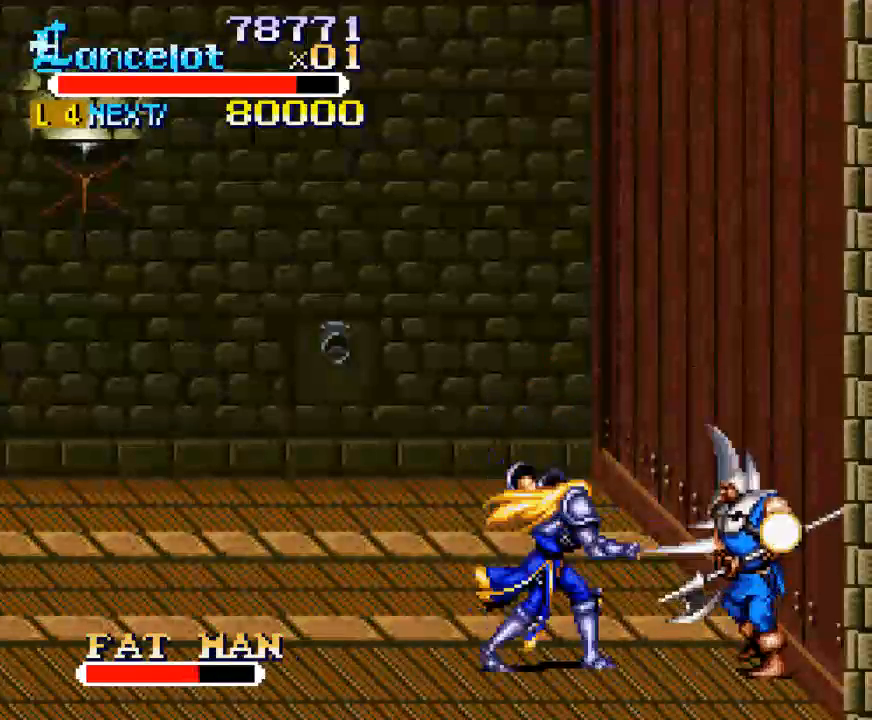
{"buttons": ["X", "DPAD_RIGHT"], "right_stick": "center", "events": [[267, "DPAD_RIGHT", "down"], [267, "X", "down"]]}
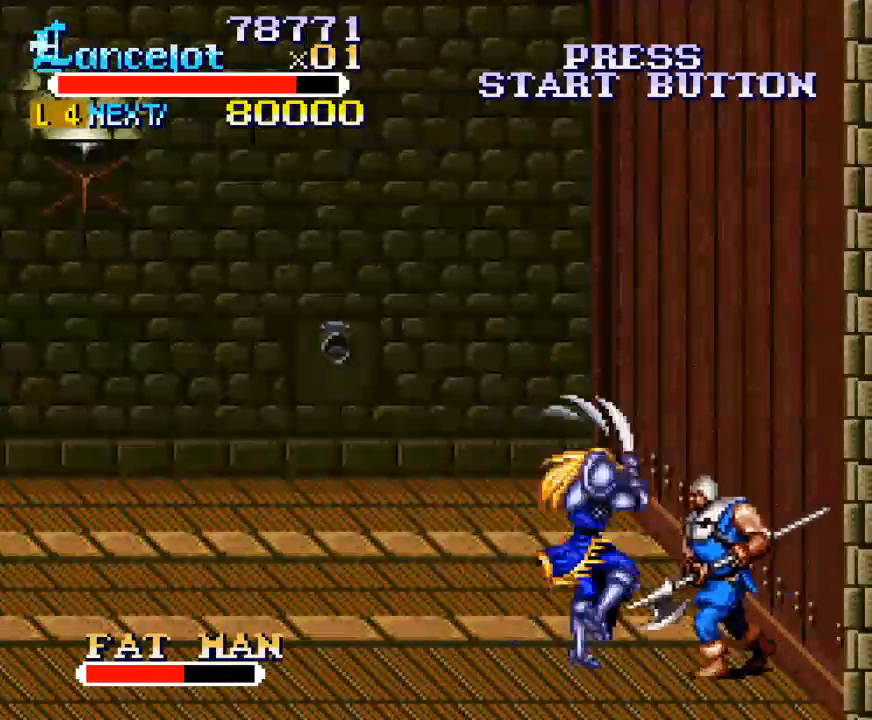
{"buttons": ["DPAD_RIGHT"], "right_stick": "center", "events": [[167, "X", "up"], [200, "DPAD_RIGHT", "up"], [367, "DPAD_RIGHT", "down"]]}
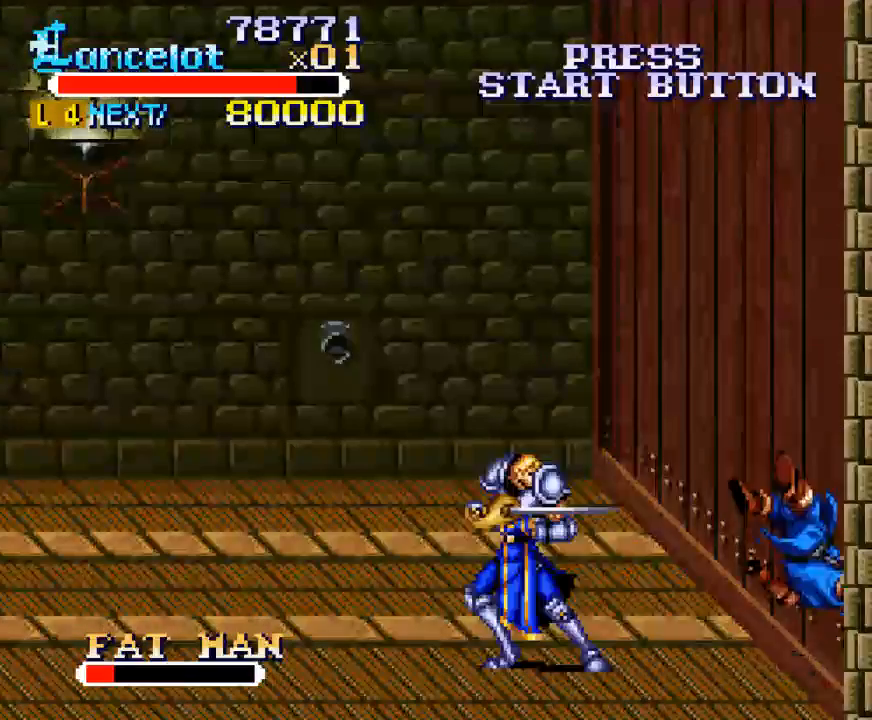
{"buttons": [], "right_stick": "center", "events": [[200, "DPAD_DOWN", "down"], [233, "DPAD_RIGHT", "up"], [300, "DPAD_LEFT", "down"], [367, "DPAD_DOWN", "up"], [400, "DPAD_LEFT", "up"]]}
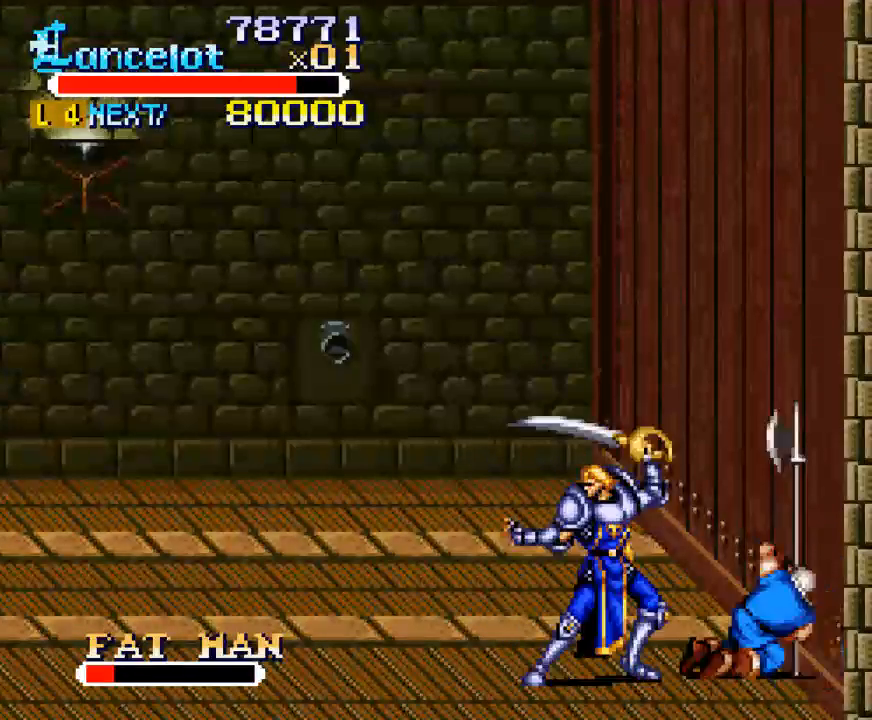
{"buttons": [], "right_stick": "center", "events": [[267, "DPAD_RIGHT", "down"], [333, "X", "down"], [367, "DPAD_RIGHT", "up"], [467, "X", "up"]]}
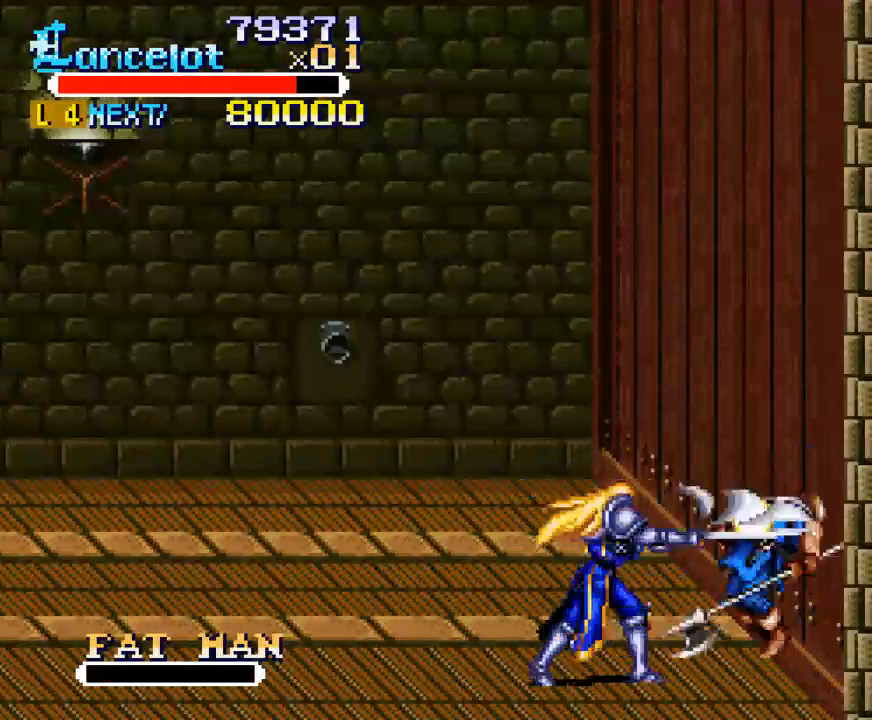
{"buttons": ["DPAD_UP"], "right_stick": "center", "events": [[300, "DPAD_UP", "down"]]}
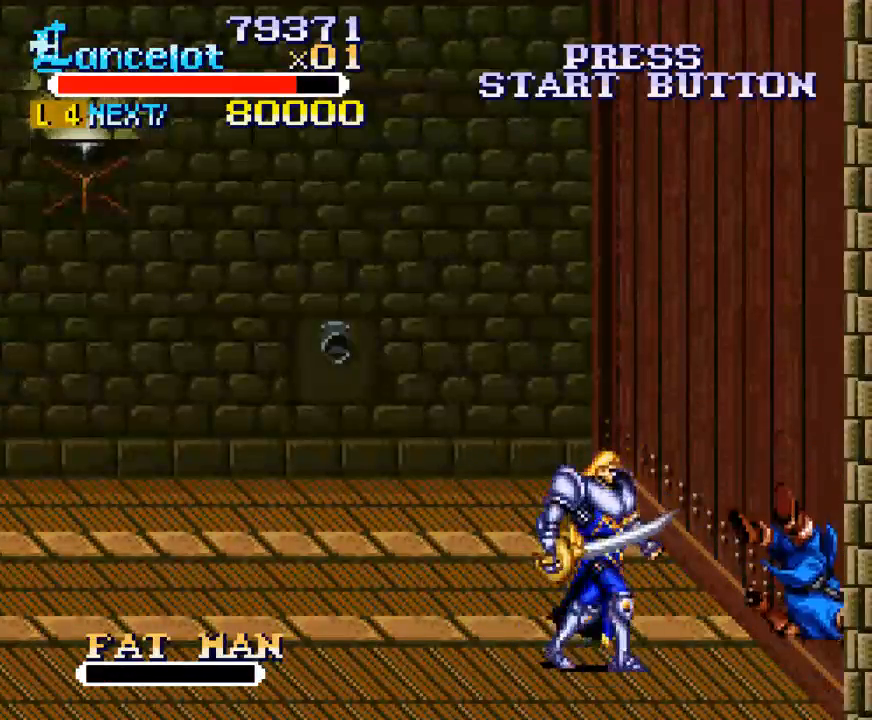
{"buttons": ["DPAD_UP", "DPAD_LEFT"], "right_stick": "center", "events": [[233, "DPAD_LEFT", "down"]]}
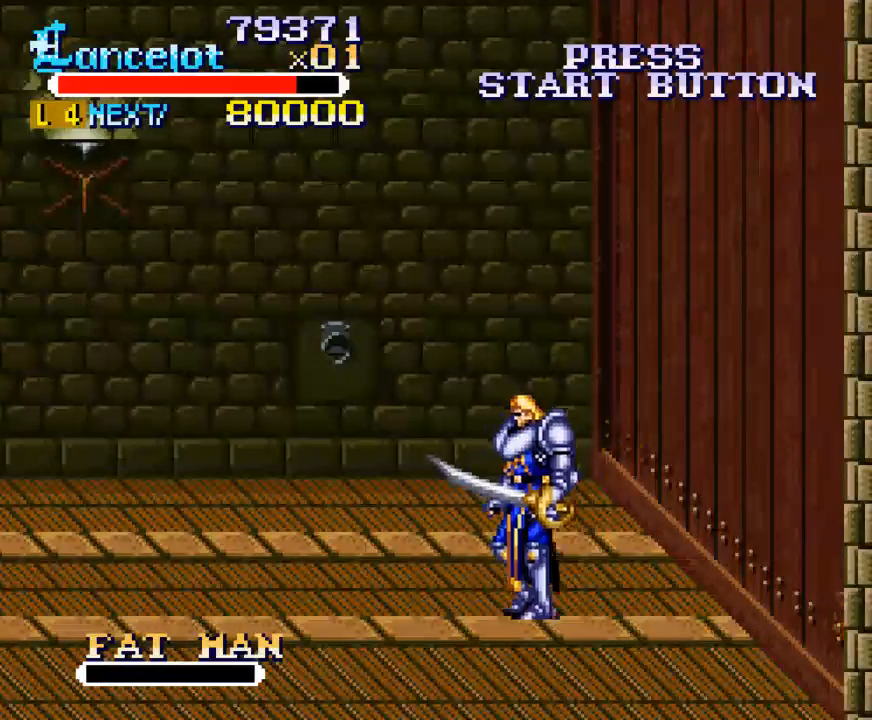
{"buttons": ["DPAD_UP", "DPAD_RIGHT"], "right_stick": "center", "events": [[467, "DPAD_LEFT", "up"], [500, "DPAD_RIGHT", "down"]]}
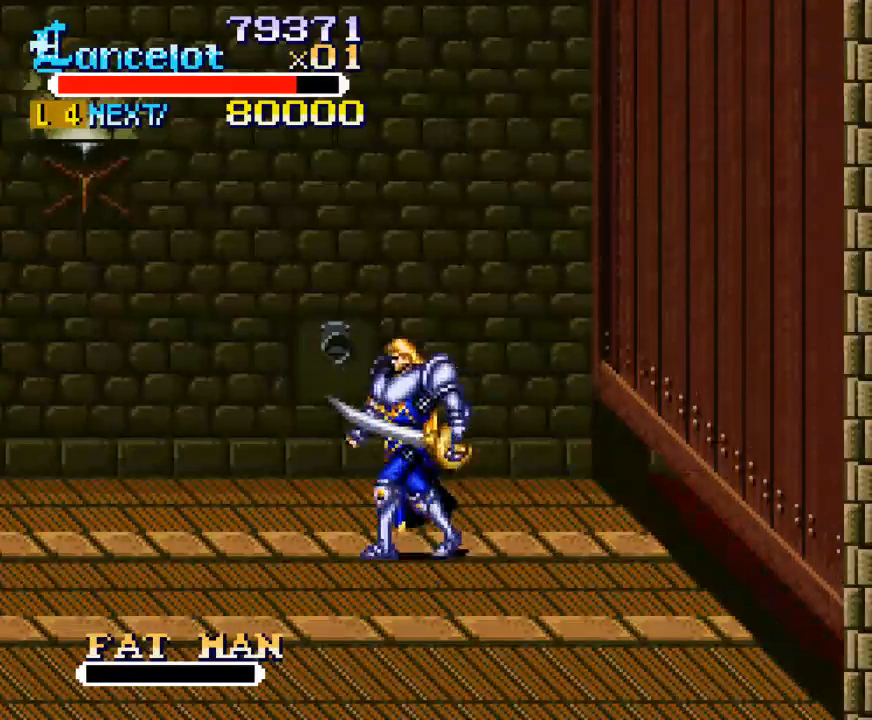
{"buttons": [], "right_stick": "center", "events": [[200, "DPAD_RIGHT", "up"], [333, "DPAD_UP", "up"]]}
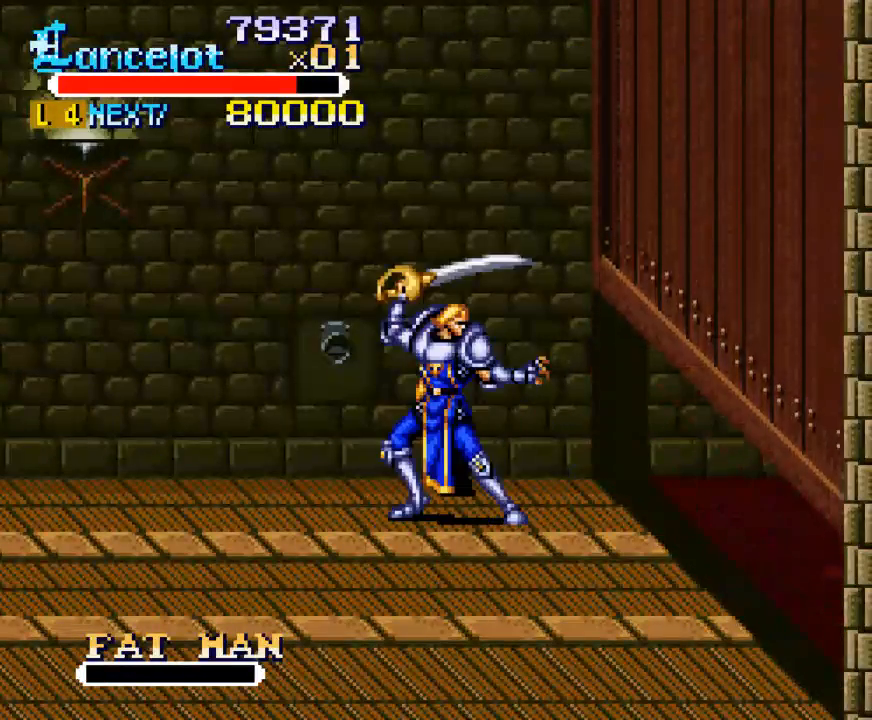
{"buttons": [], "right_stick": "center", "events": [[100, "DPAD_UP", "down"], [167, "DPAD_RIGHT", "down"], [200, "DPAD_RIGHT", "up"], [200, "DPAD_UP", "up"], [433, "DPAD_RIGHT", "down"], [433, "DPAD_UP", "down"], [500, "DPAD_RIGHT", "up"], [500, "DPAD_UP", "up"]]}
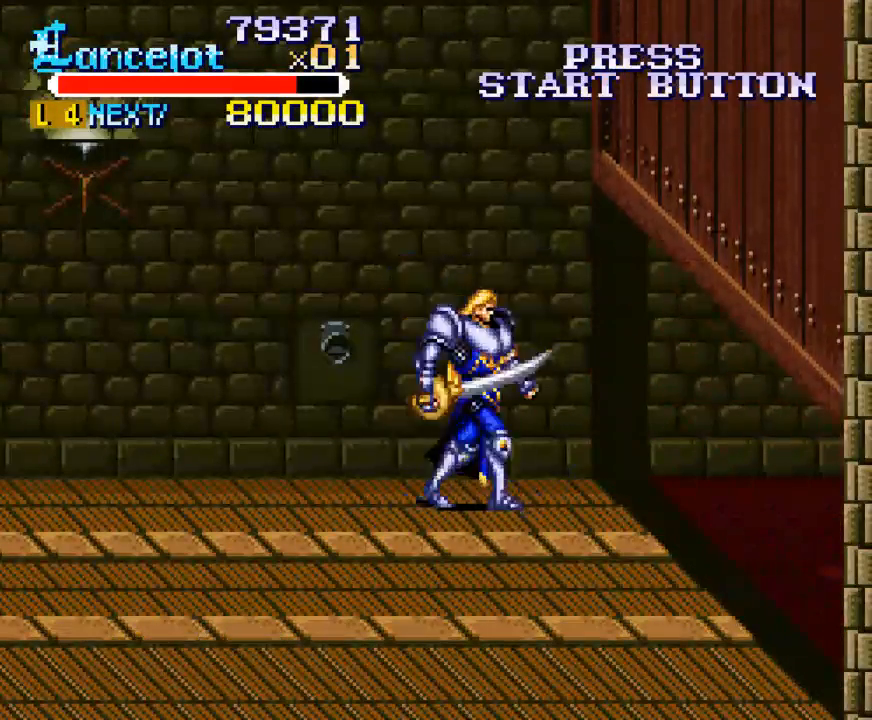
{"buttons": [], "right_stick": "center", "events": []}
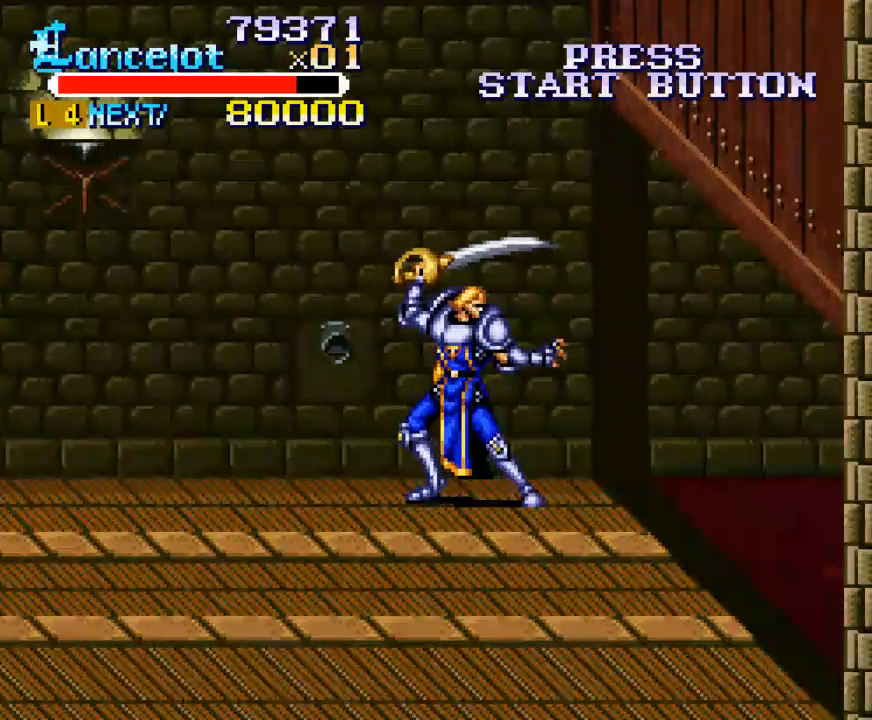
{"buttons": [], "right_stick": "center", "events": []}
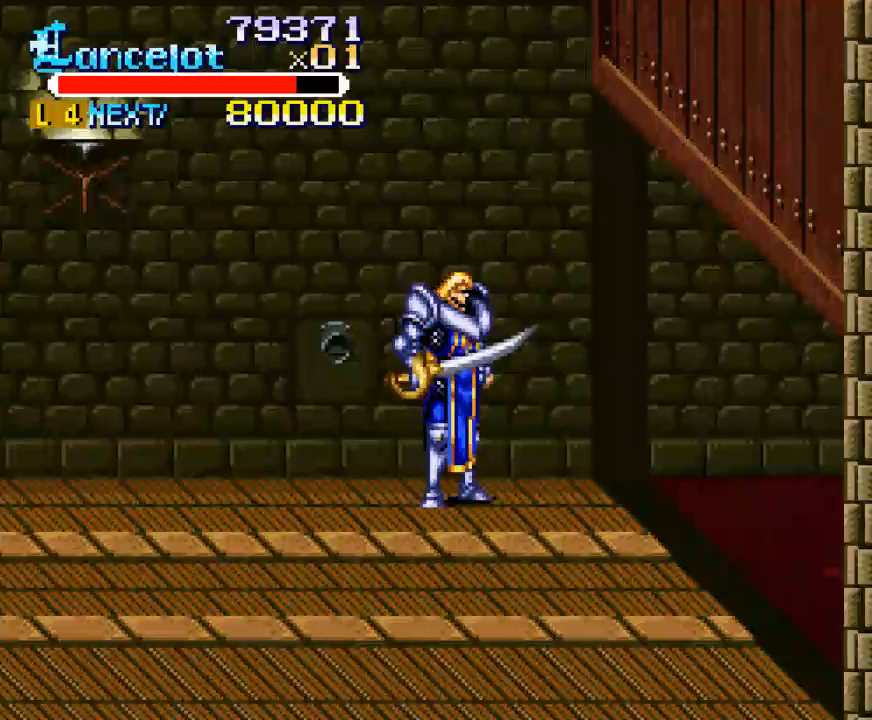
{"buttons": ["X", "DPAD_RIGHT"], "right_stick": "center", "events": [[167, "X", "down"], [200, "DPAD_RIGHT", "down"]]}
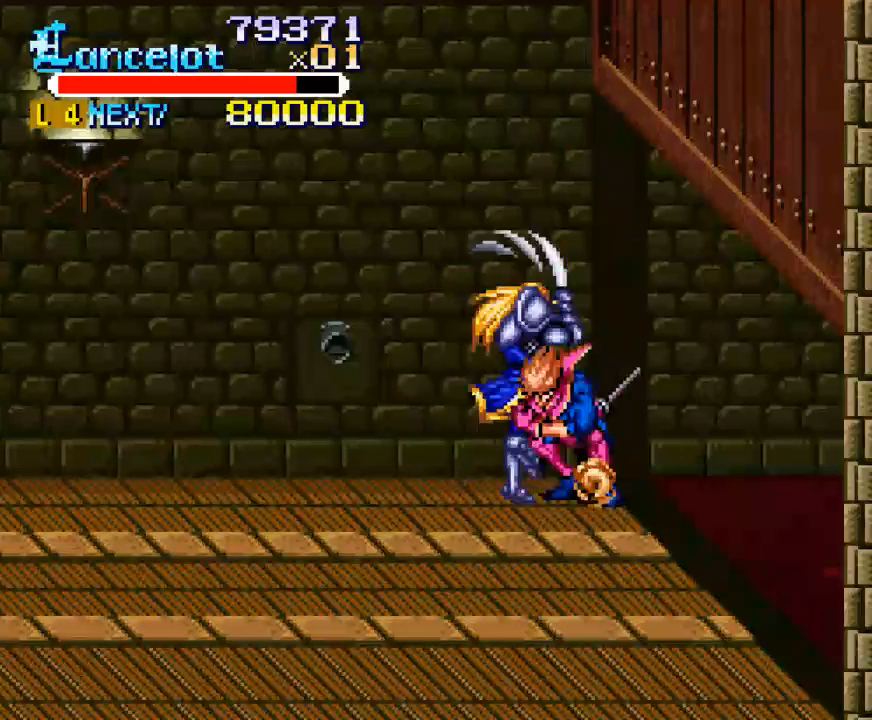
{"buttons": [], "right_stick": "center", "events": [[133, "X", "up"], [167, "DPAD_RIGHT", "up"]]}
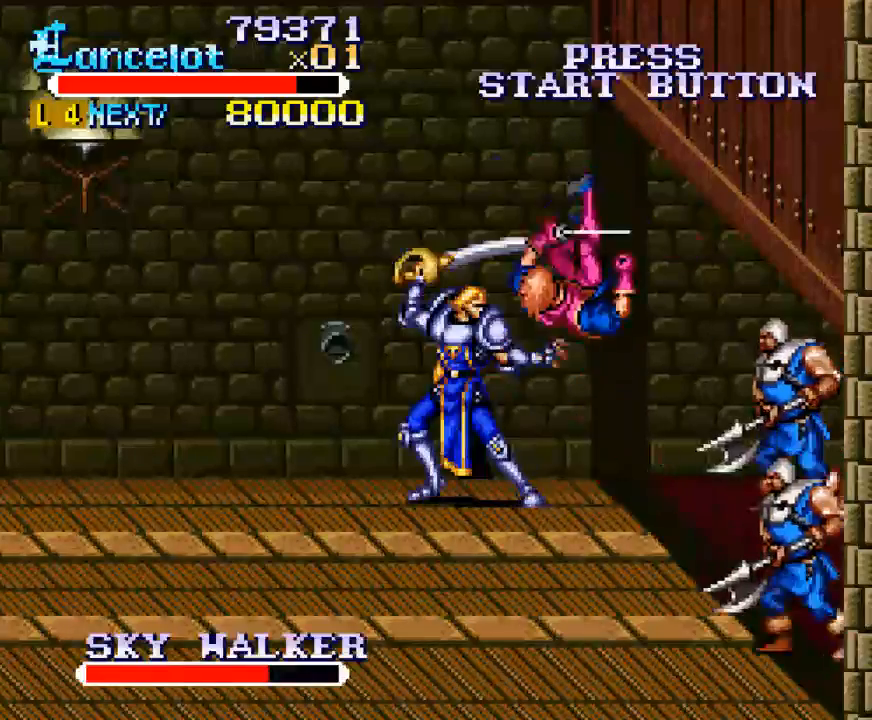
{"buttons": ["X", "DPAD_RIGHT"], "right_stick": "center", "events": [[367, "X", "down"], [400, "DPAD_RIGHT", "down"]]}
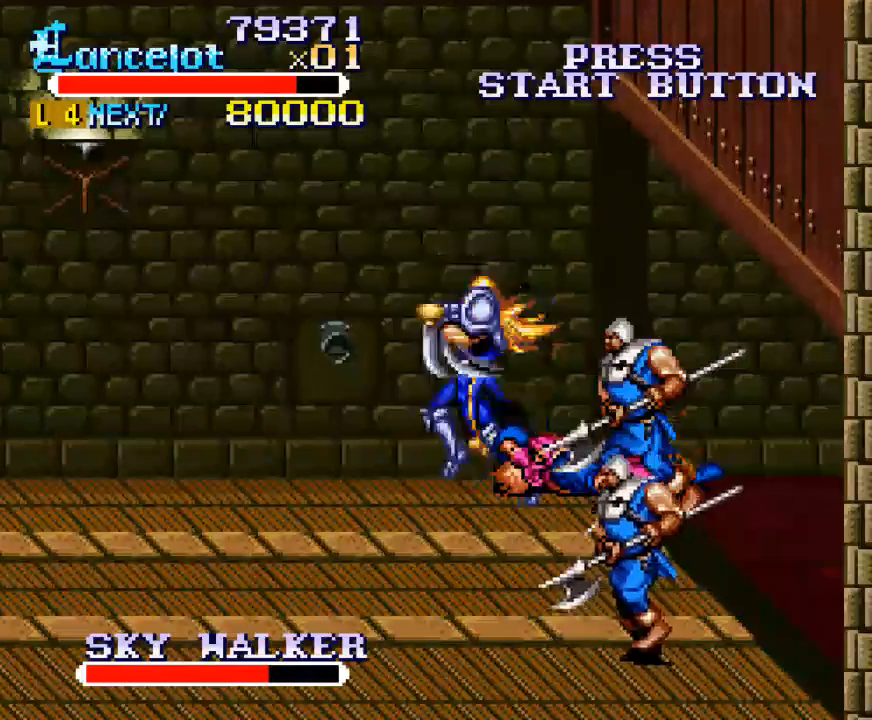
{"buttons": [], "right_stick": "center", "events": [[333, "DPAD_RIGHT", "up"], [333, "X", "up"]]}
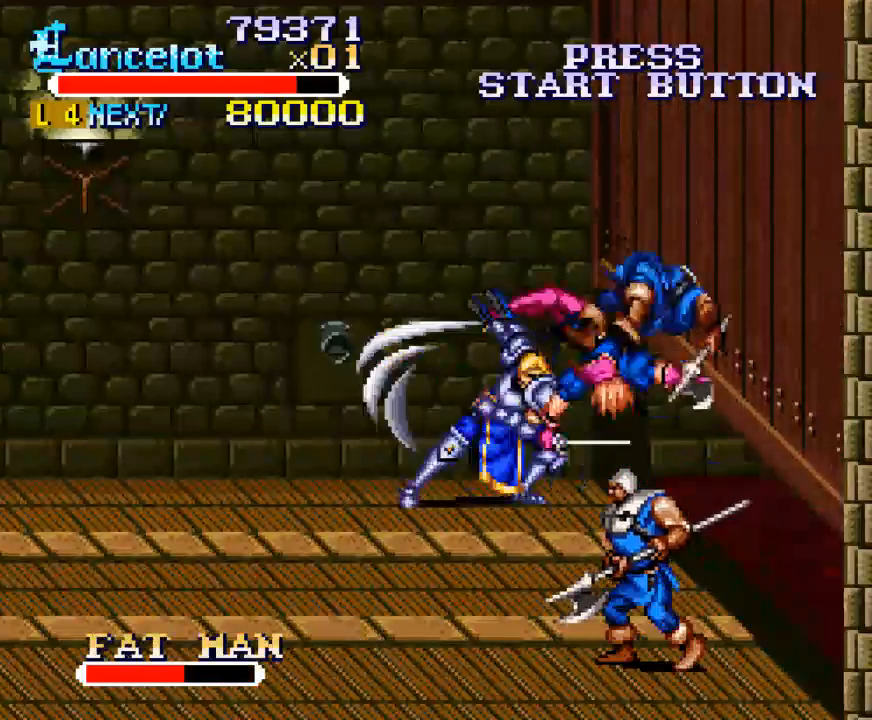
{"buttons": ["X", "DPAD_RIGHT"], "right_stick": "center", "events": [[267, "X", "down"], [300, "DPAD_RIGHT", "down"]]}
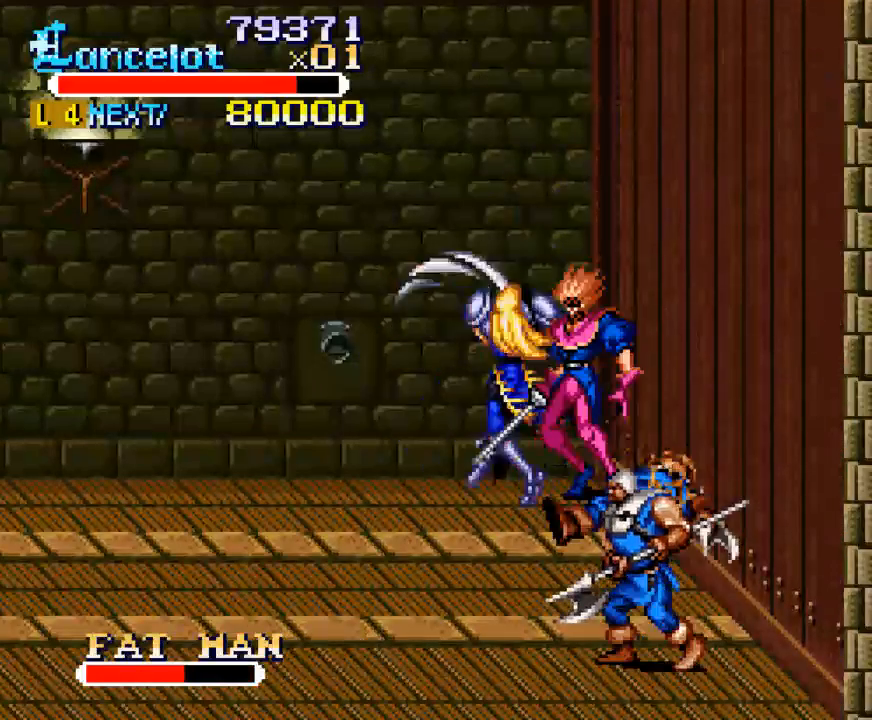
{"buttons": [], "right_stick": "center", "events": [[167, "X", "up"], [267, "DPAD_RIGHT", "up"]]}
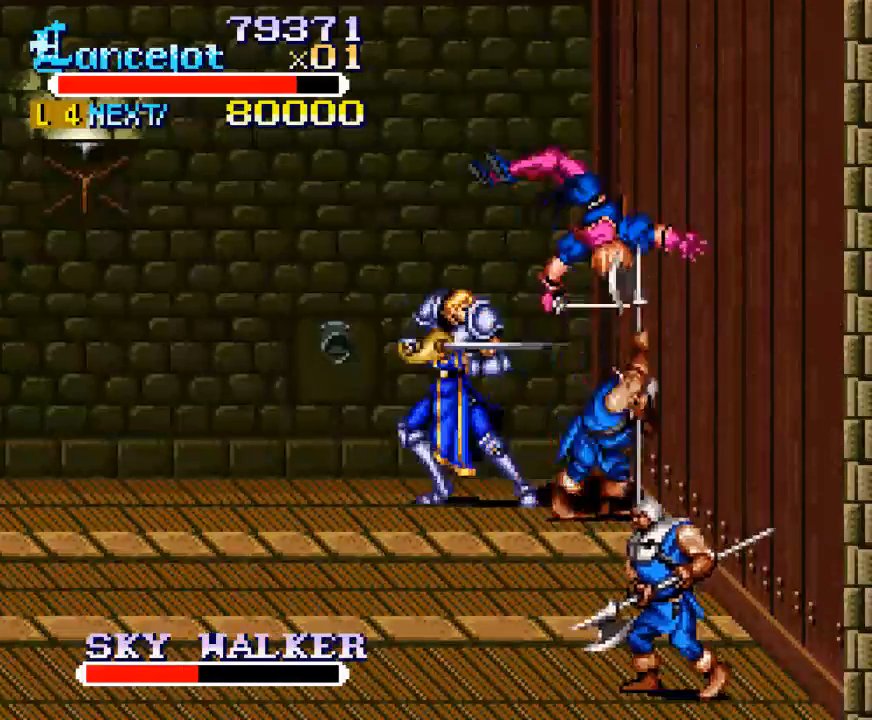
{"buttons": [], "right_stick": "center", "events": [[200, "B", "down"], [400, "B", "up"]]}
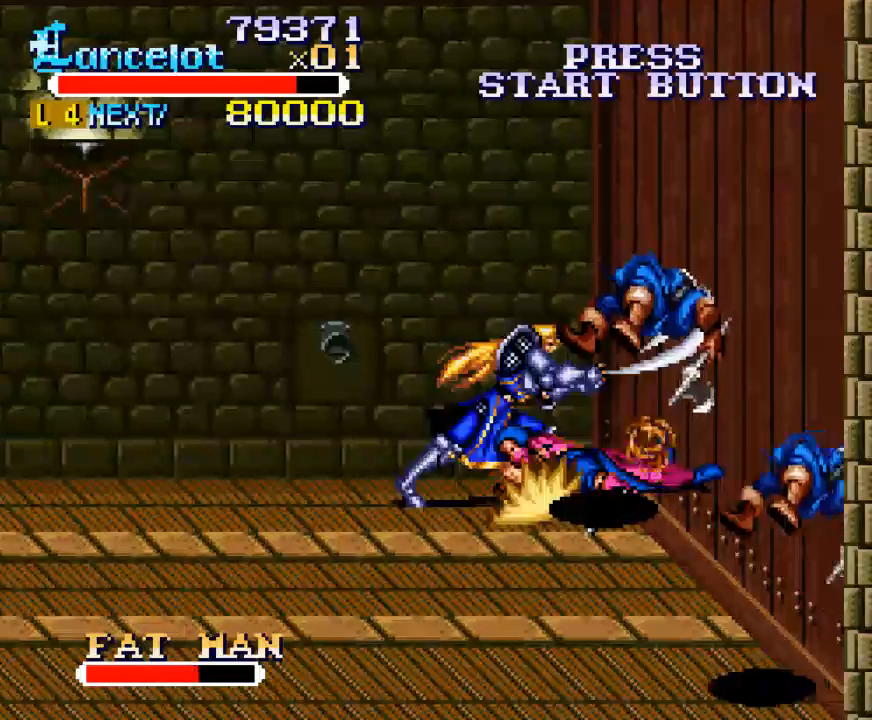
{"buttons": ["X", "DPAD_RIGHT"], "right_stick": "center", "events": [[467, "DPAD_RIGHT", "down"], [467, "X", "down"]]}
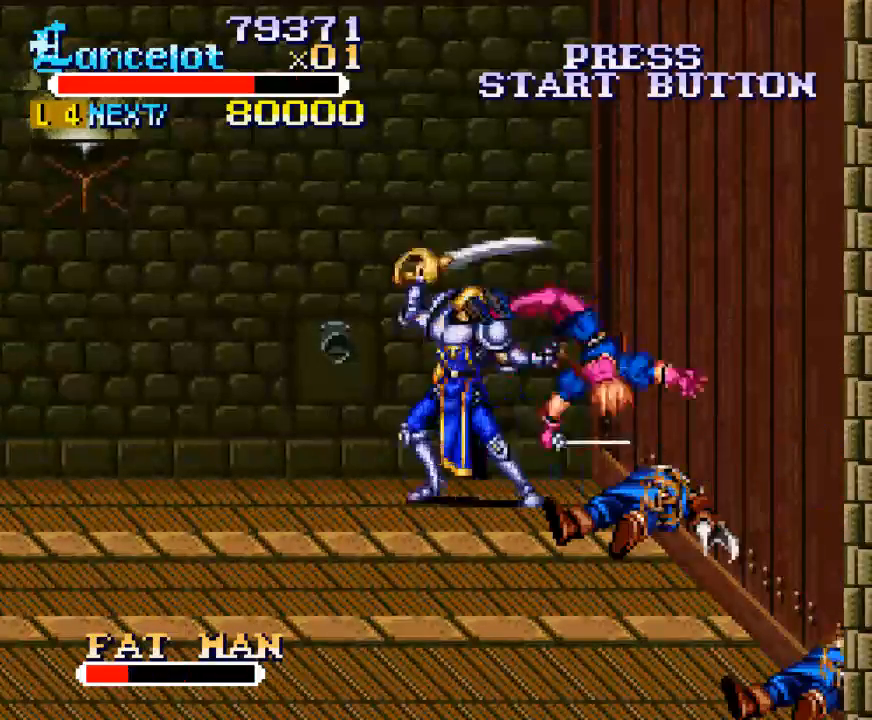
{"buttons": [], "right_stick": "center", "events": [[367, "DPAD_RIGHT", "up"], [367, "X", "up"]]}
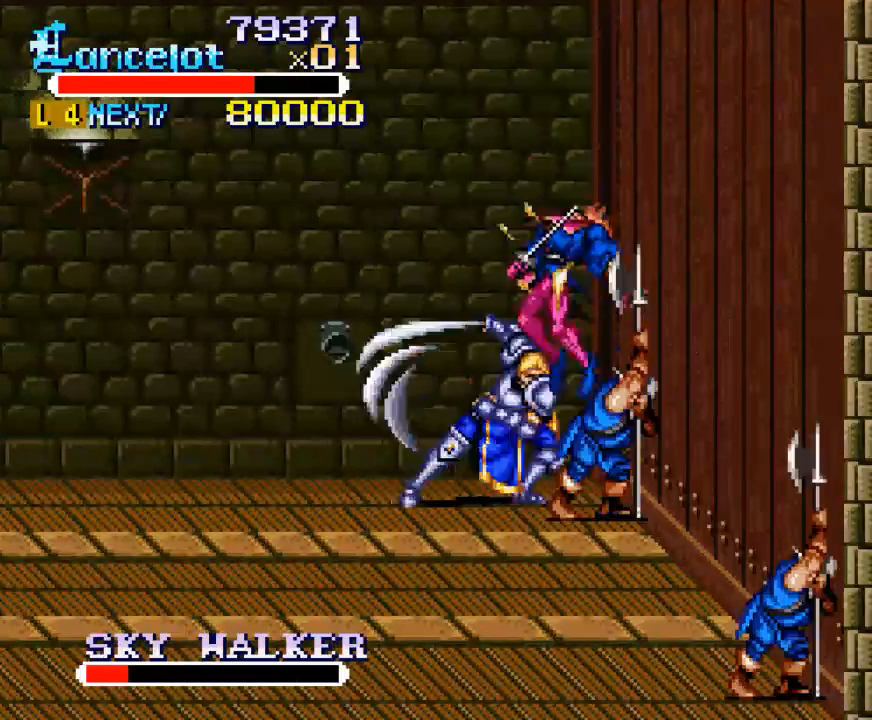
{"buttons": ["B"], "right_stick": "center", "events": [[267, "B", "down"]]}
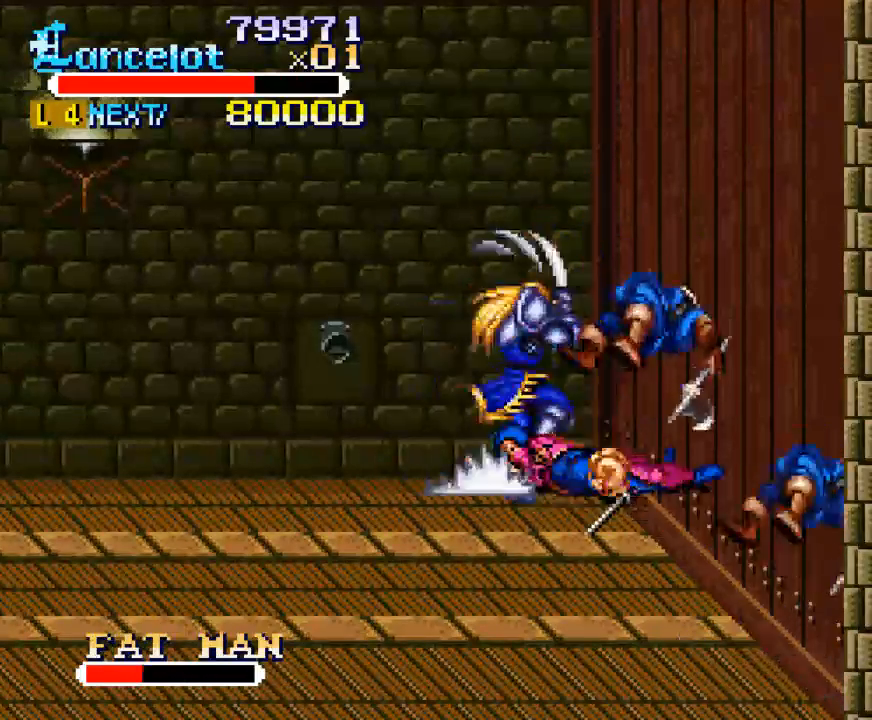
{"buttons": ["DPAD_DOWN"], "right_stick": "center", "events": [[33, "B", "up"], [367, "DPAD_DOWN", "down"]]}